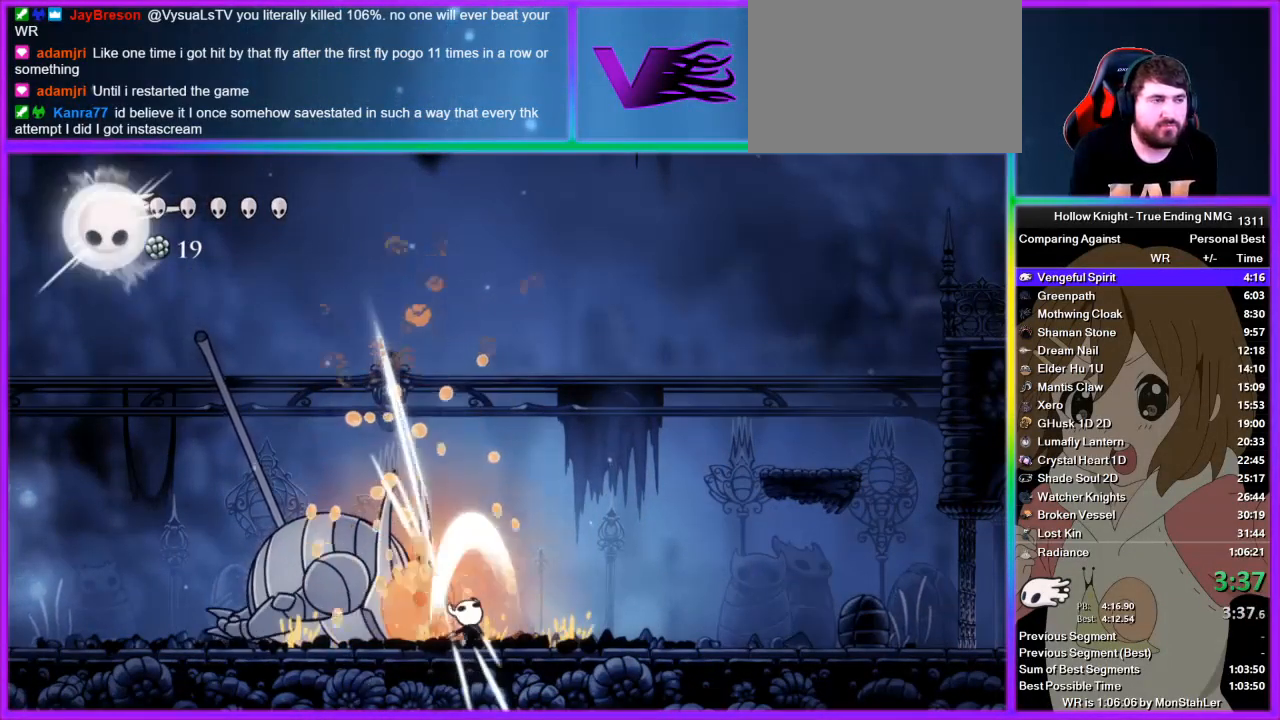
Gameplay with a controller (PlayStation layout); each line is a JSON object with the inputs held at the frame after it. "events" lists button and stick changes between this image and that frame as [ms after this image, input, new state], when the widget could be followed in between.
{"buttons": ["SQUARE"], "left_stick": "up", "right_stick": "center", "events": [[111, "SQUARE", "up"], [333, "SQUARE", "down"]]}
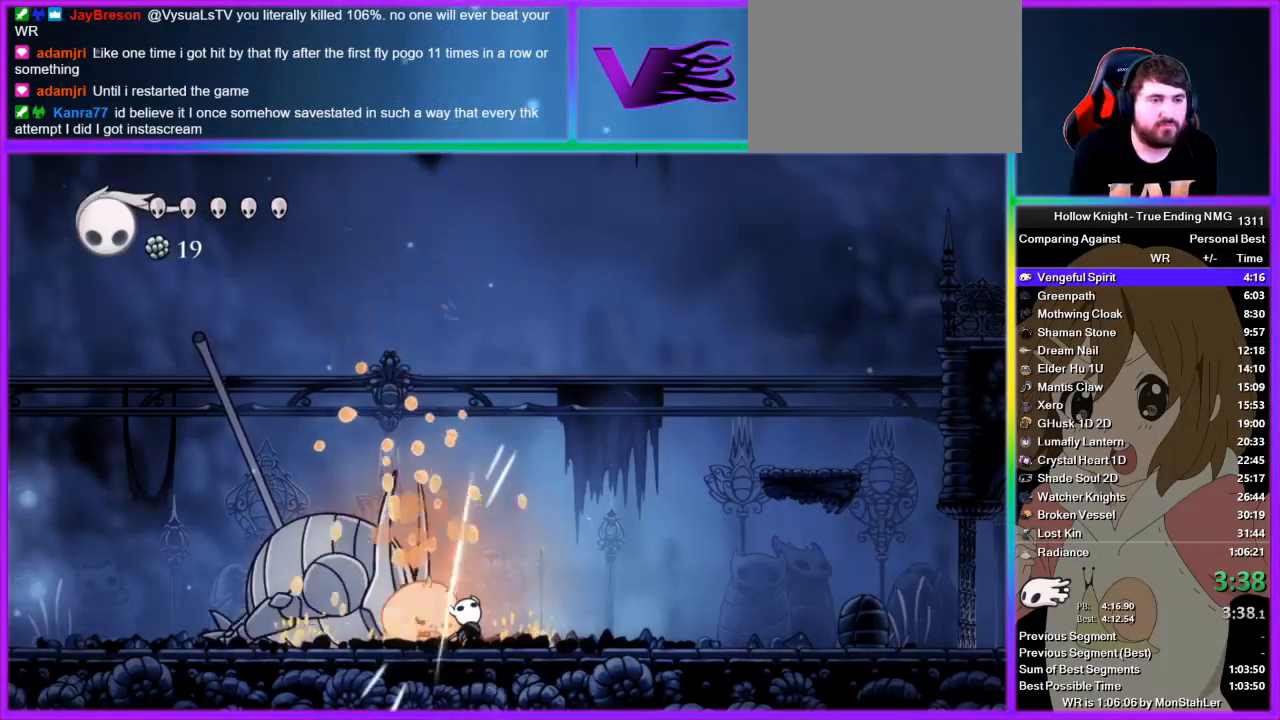
{"buttons": [], "left_stick": "up", "right_stick": "center", "events": [[22, "SQUARE", "up"], [244, "SQUARE", "down"], [444, "SQUARE", "up"]]}
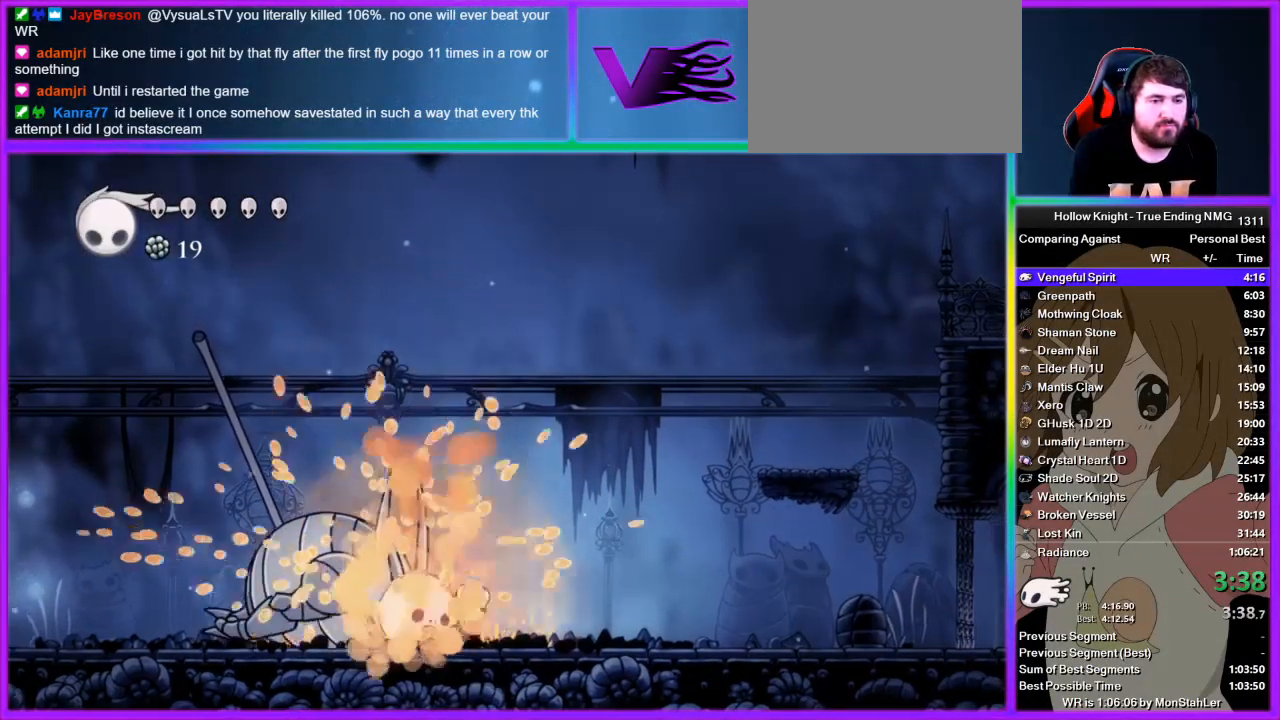
{"buttons": [], "left_stick": "left", "right_stick": "center", "events": [[133, "SQUARE", "down"], [311, "SQUARE", "up"], [378, "left_stick", "left"]]}
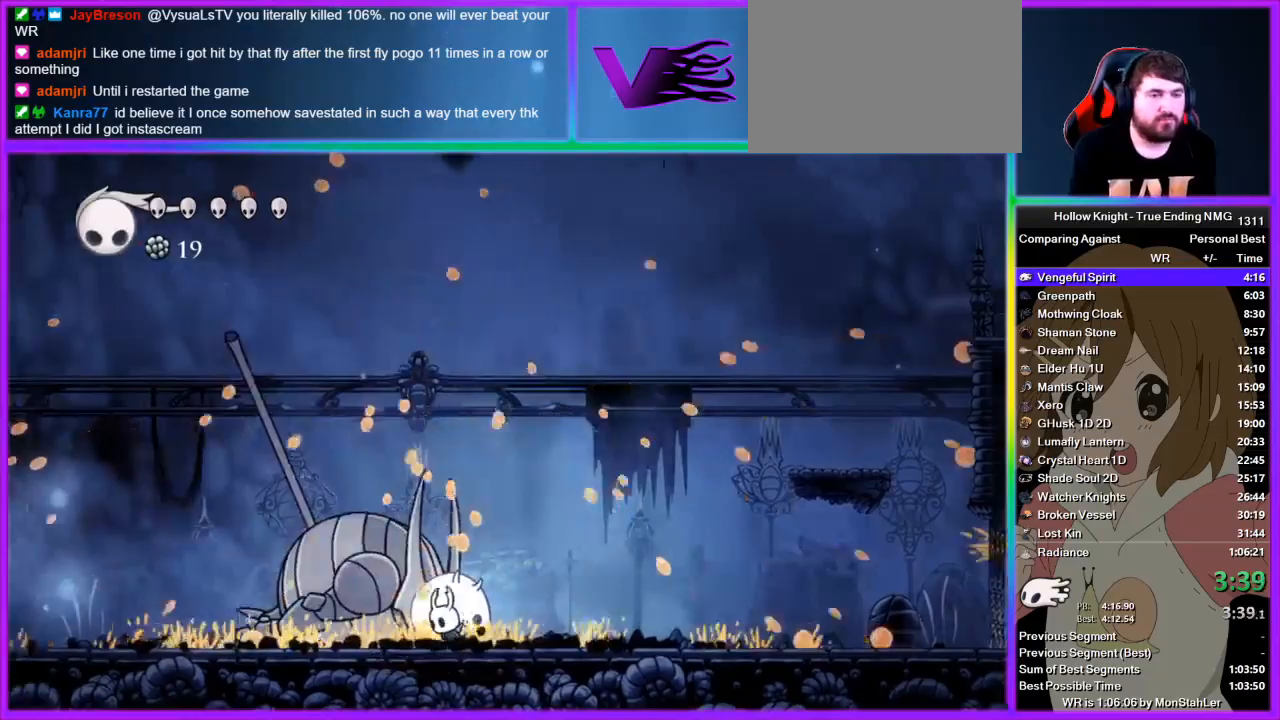
{"buttons": [], "left_stick": "left", "right_stick": "center", "events": []}
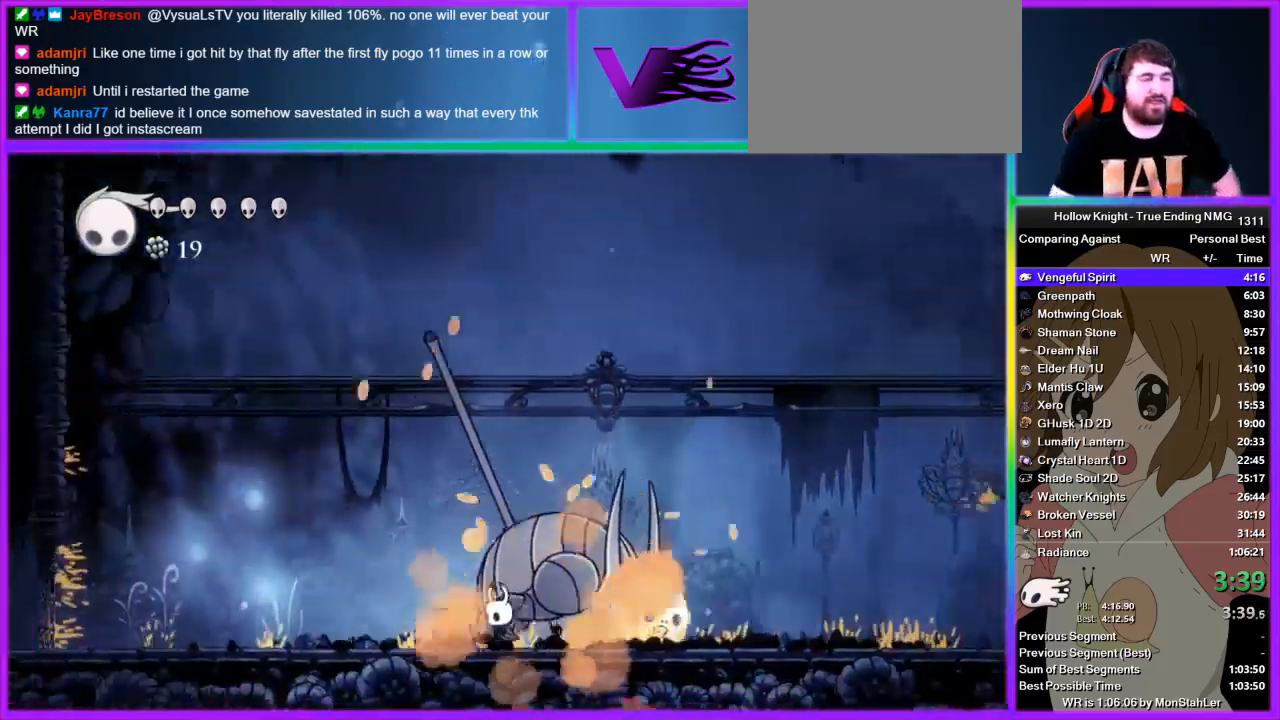
{"buttons": [], "left_stick": "left", "right_stick": "center", "events": []}
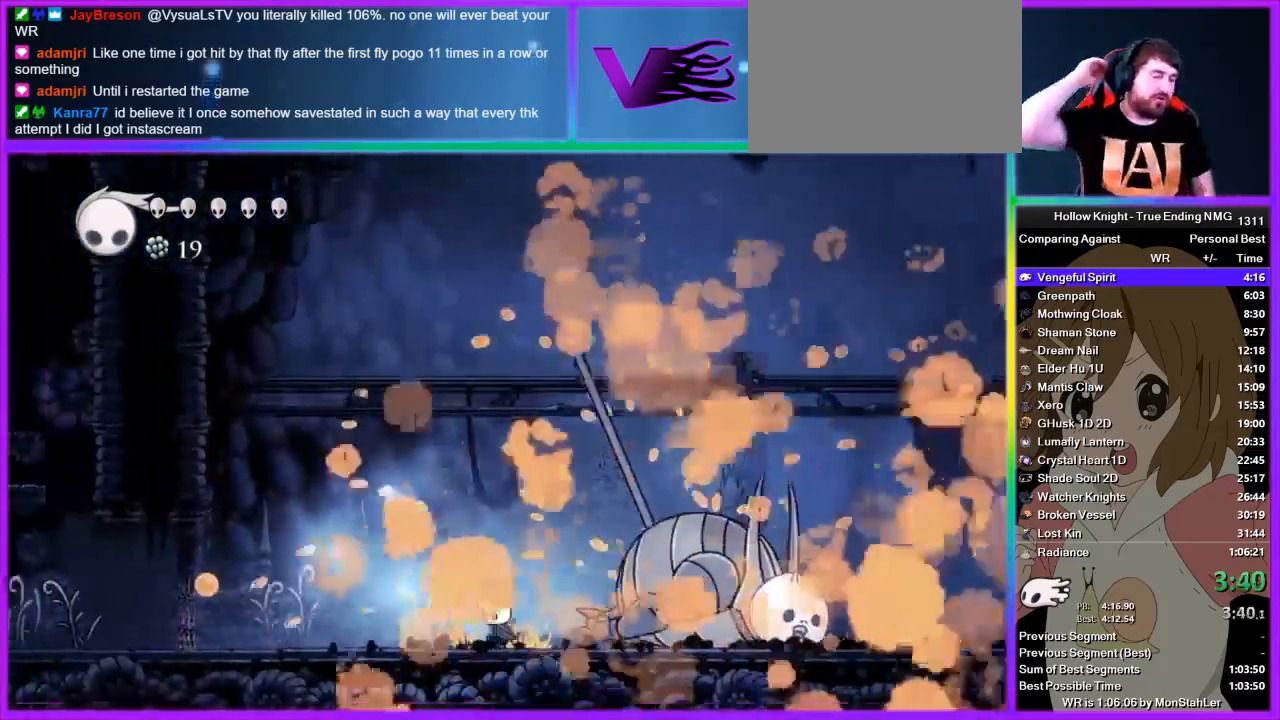
{"buttons": [], "left_stick": "left", "right_stick": "center", "events": []}
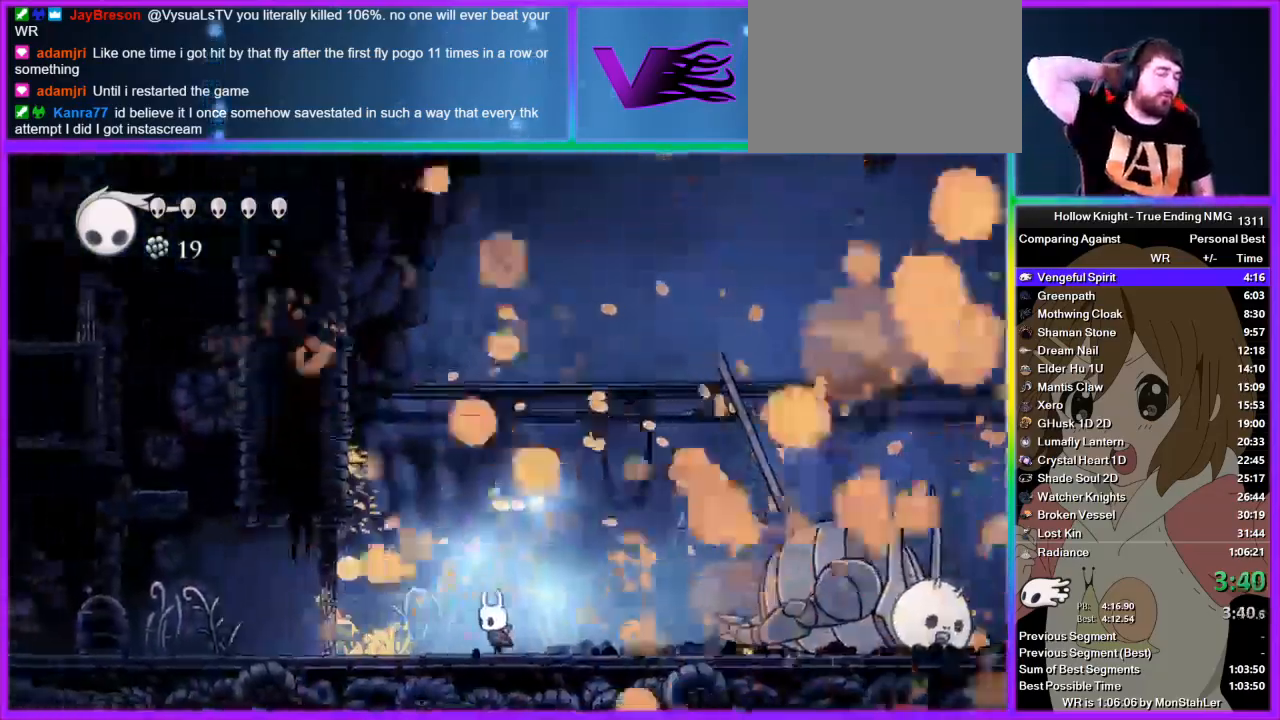
{"buttons": [], "left_stick": "left", "right_stick": "center", "events": []}
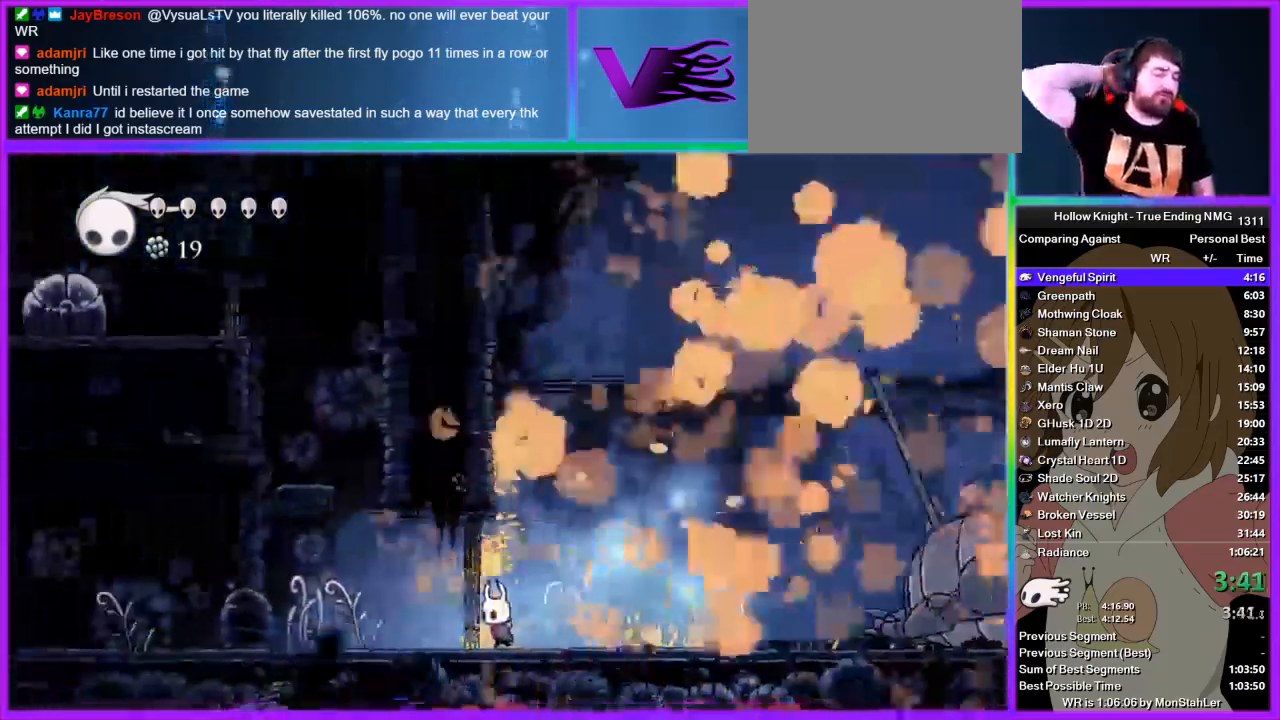
{"buttons": [], "left_stick": "center", "right_stick": "center", "events": [[89, "left_stick", "center"]]}
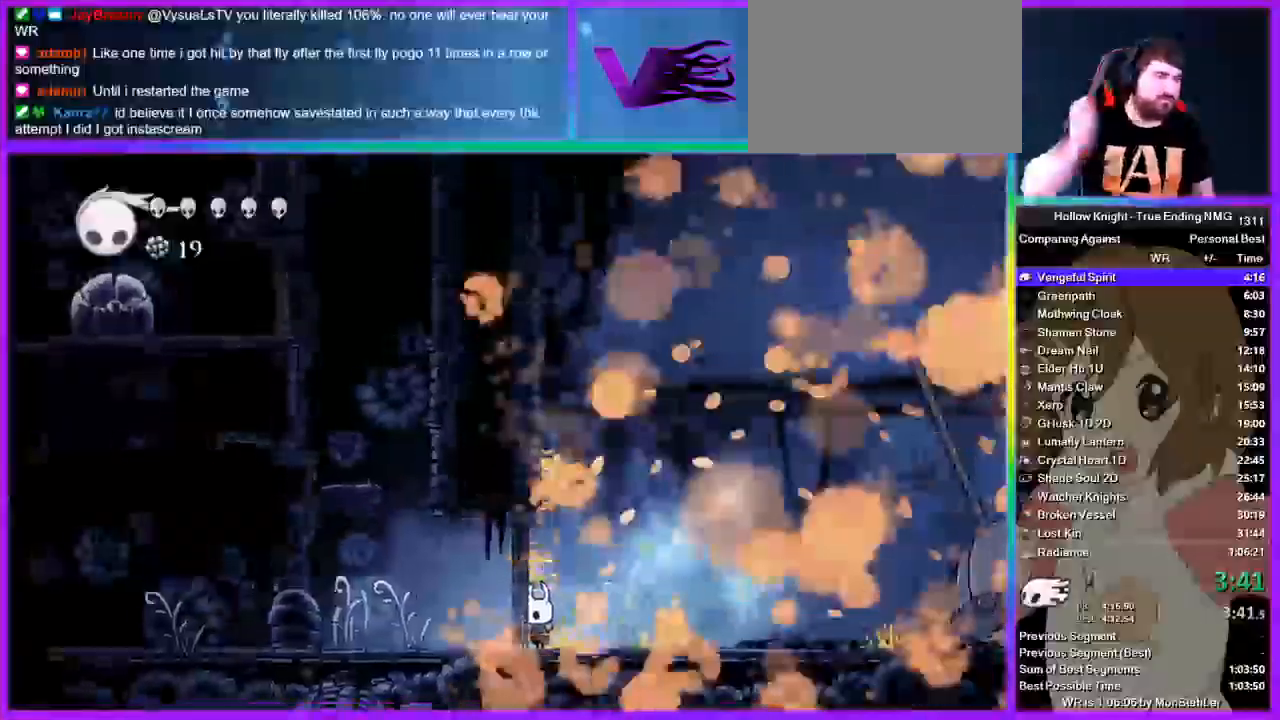
{"buttons": [], "left_stick": "center", "right_stick": "center", "events": []}
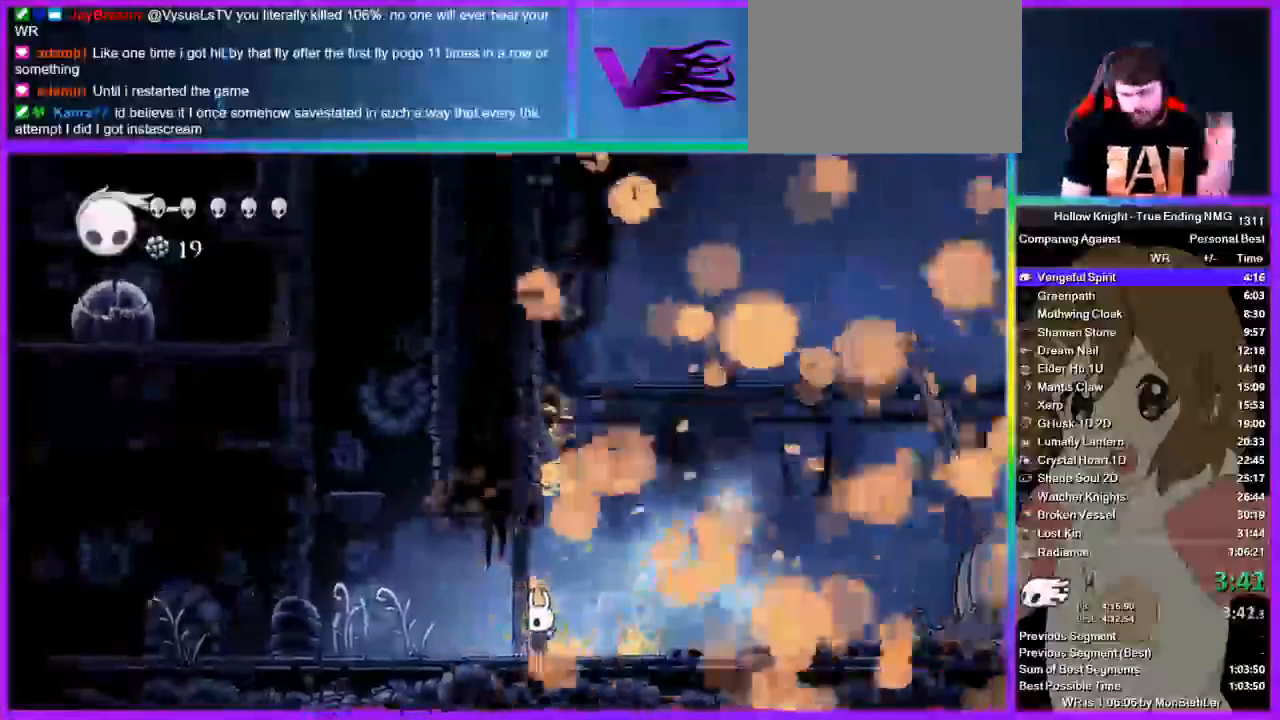
{"buttons": [], "left_stick": "center", "right_stick": "center", "events": []}
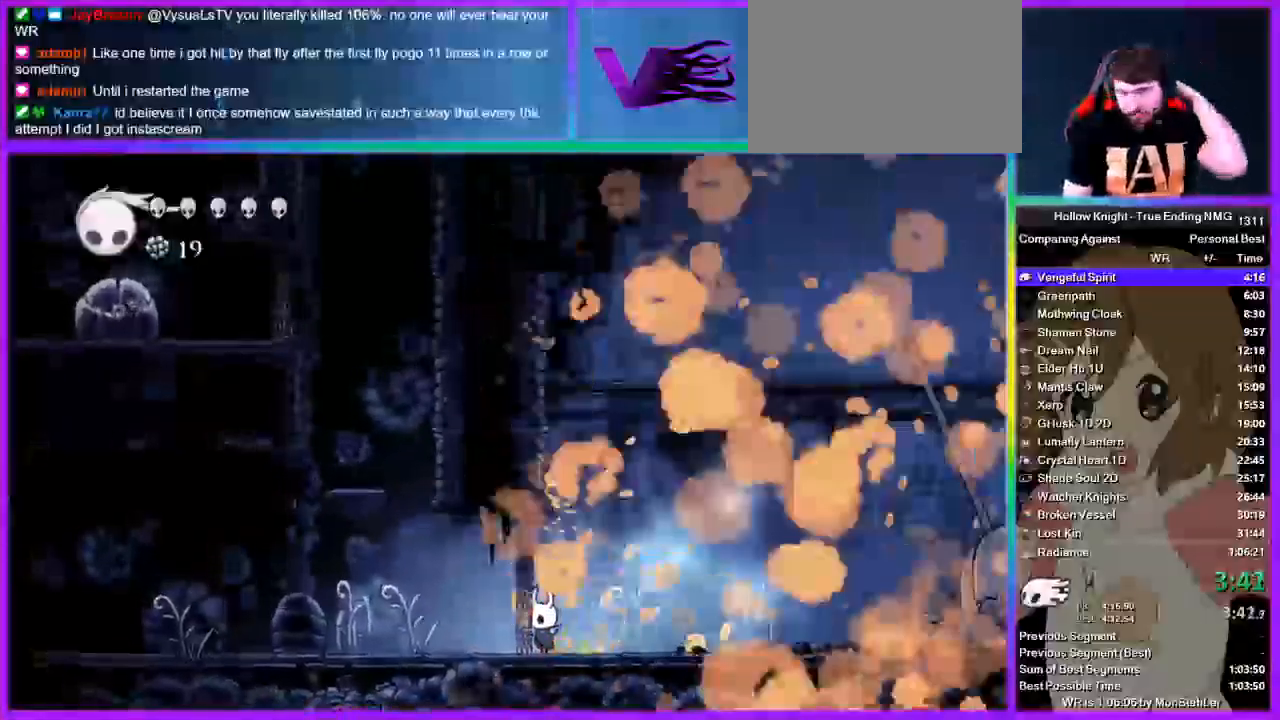
{"buttons": [], "left_stick": "center", "right_stick": "center", "events": []}
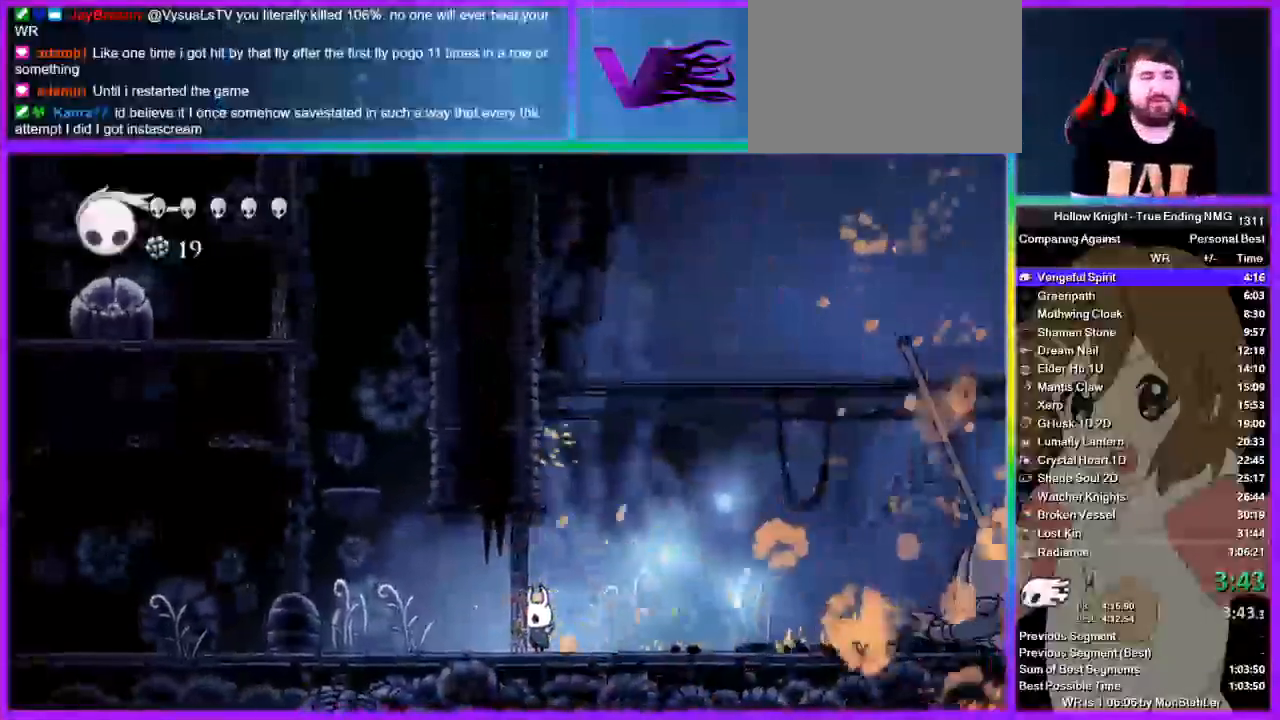
{"buttons": [], "left_stick": "left", "right_stick": "center", "events": [[378, "left_stick", "left"]]}
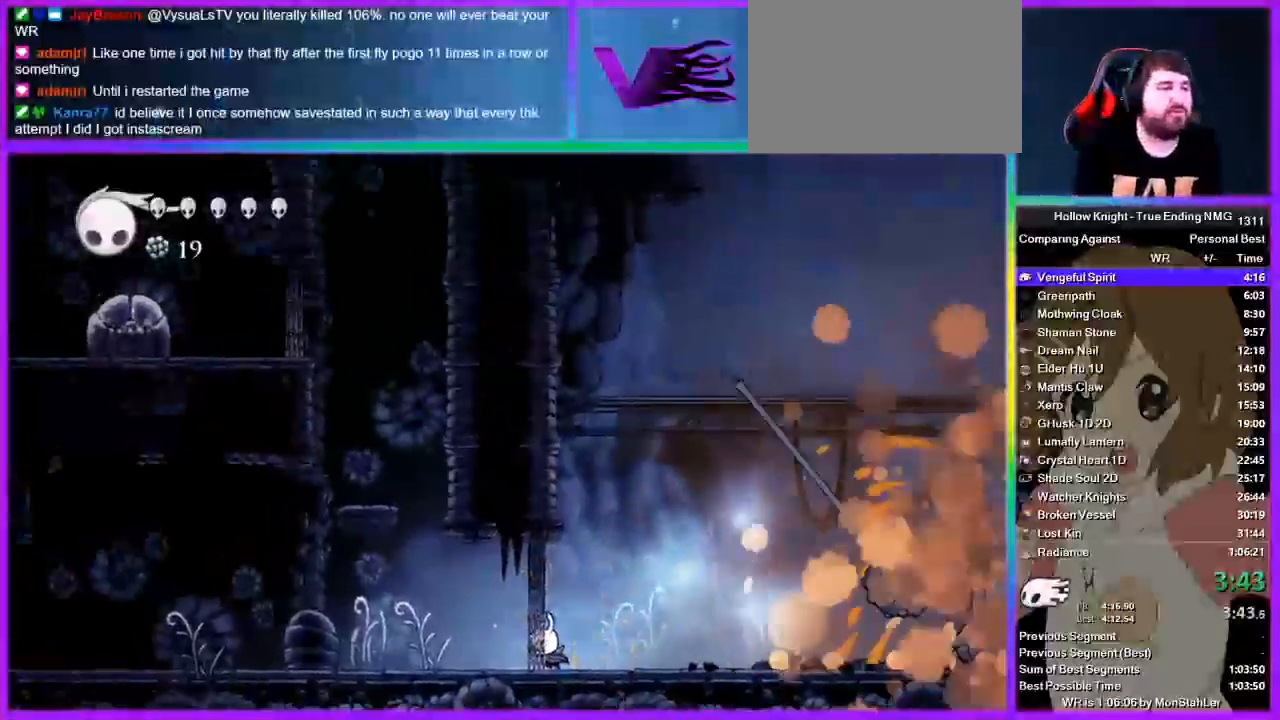
{"buttons": [], "left_stick": "left", "right_stick": "center", "events": []}
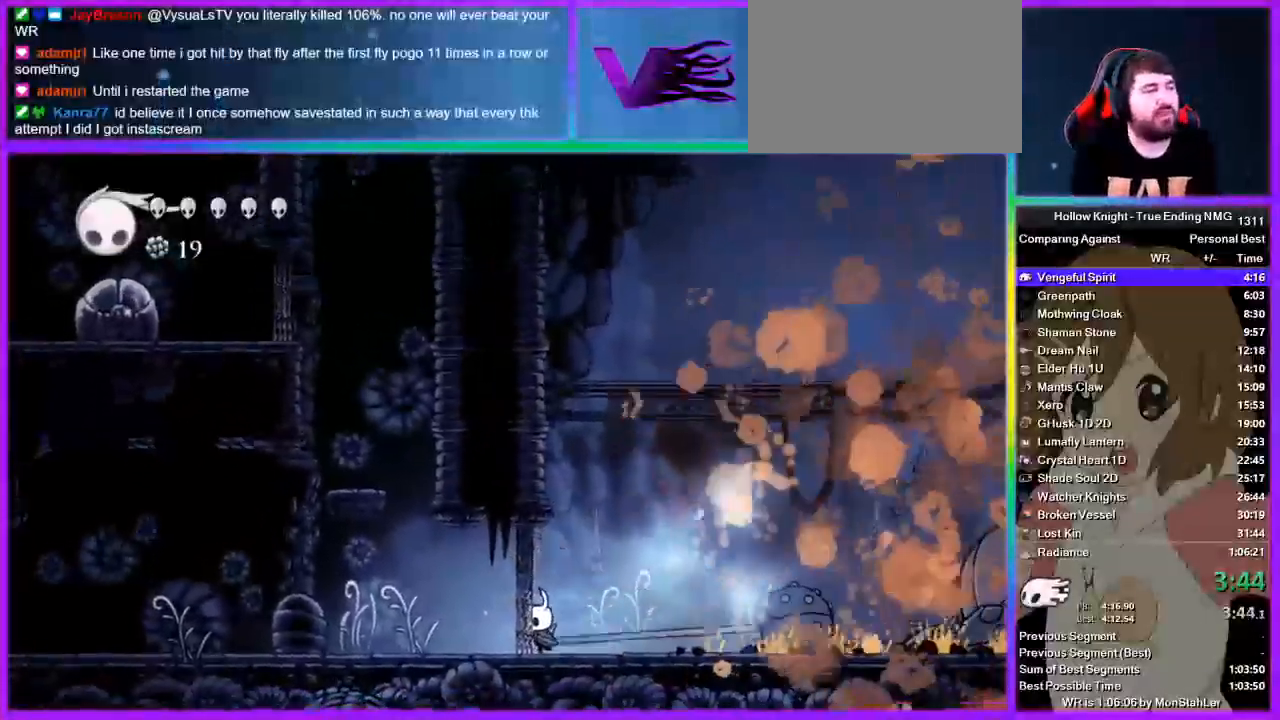
{"buttons": [], "left_stick": "left", "right_stick": "center", "events": []}
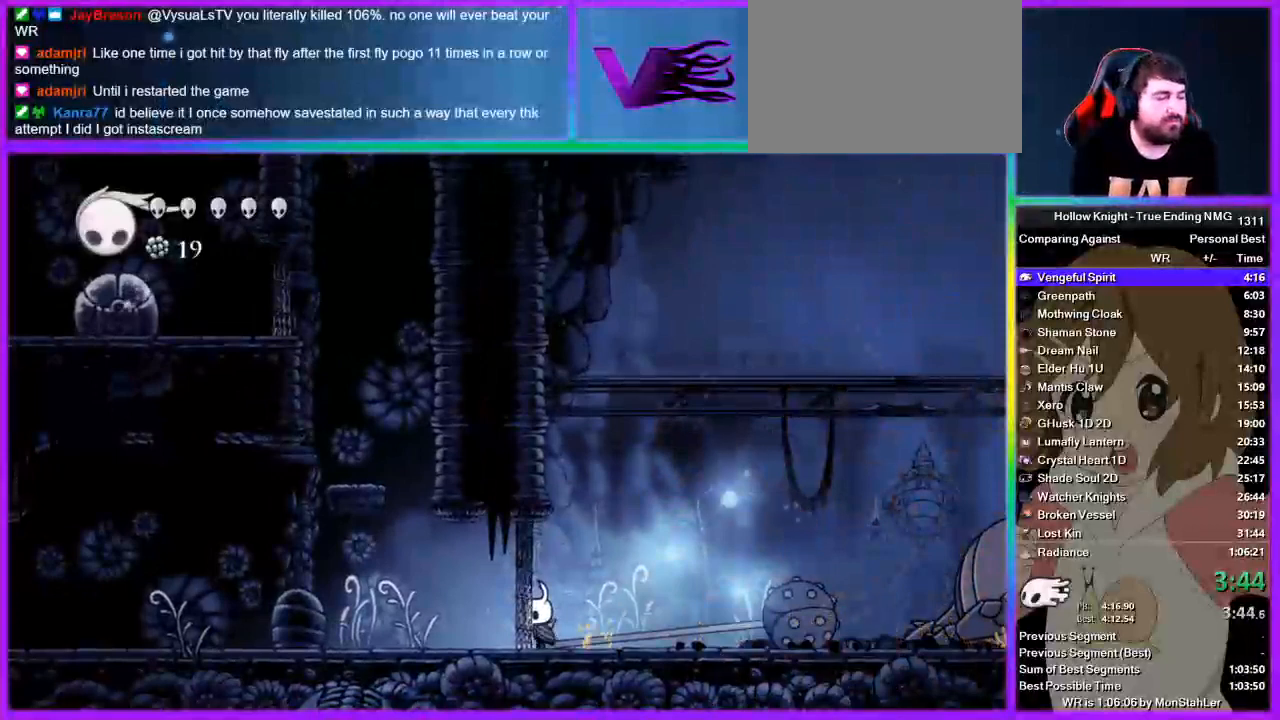
{"buttons": [], "left_stick": "left", "right_stick": "center", "events": []}
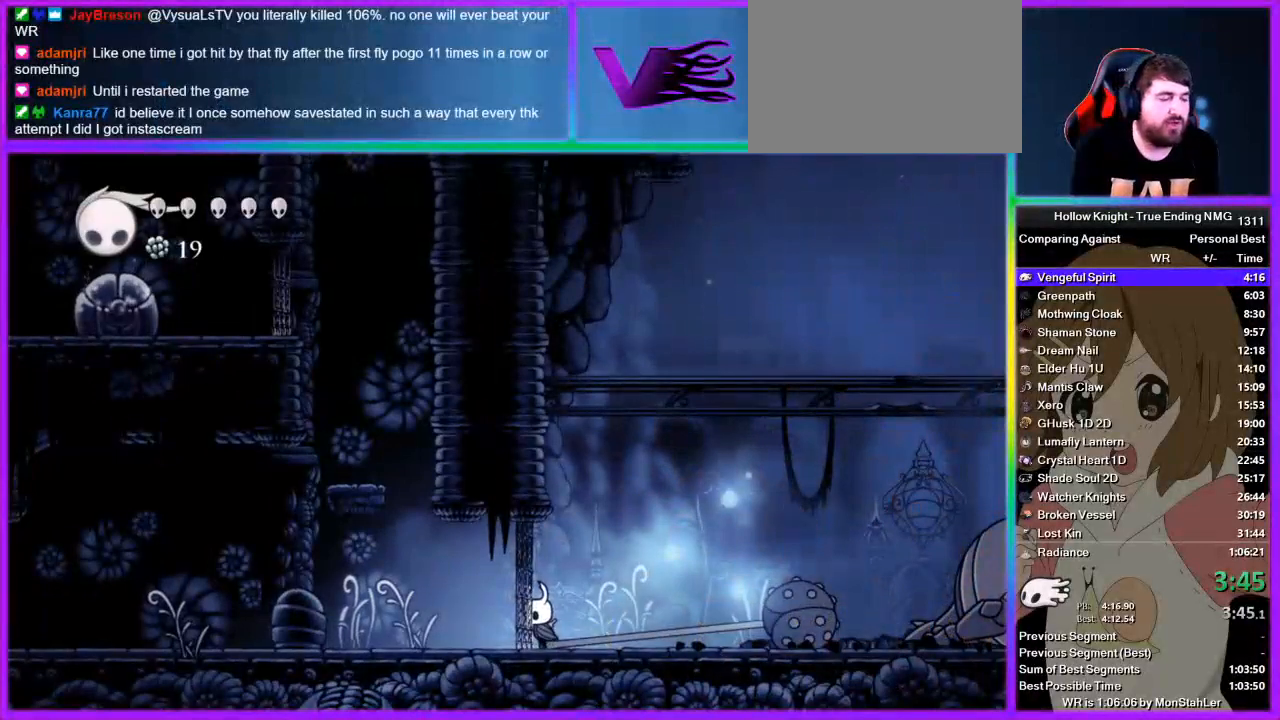
{"buttons": [], "left_stick": "left", "right_stick": "center", "events": []}
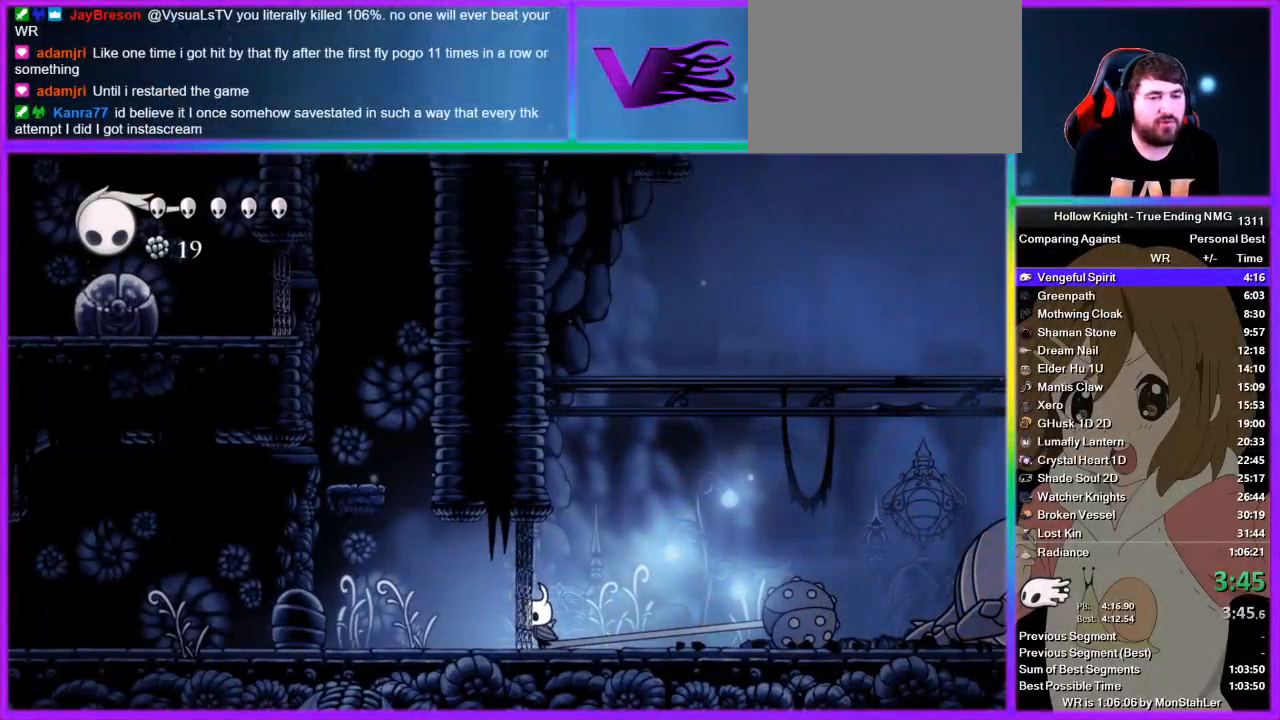
{"buttons": [], "left_stick": "left", "right_stick": "center", "events": []}
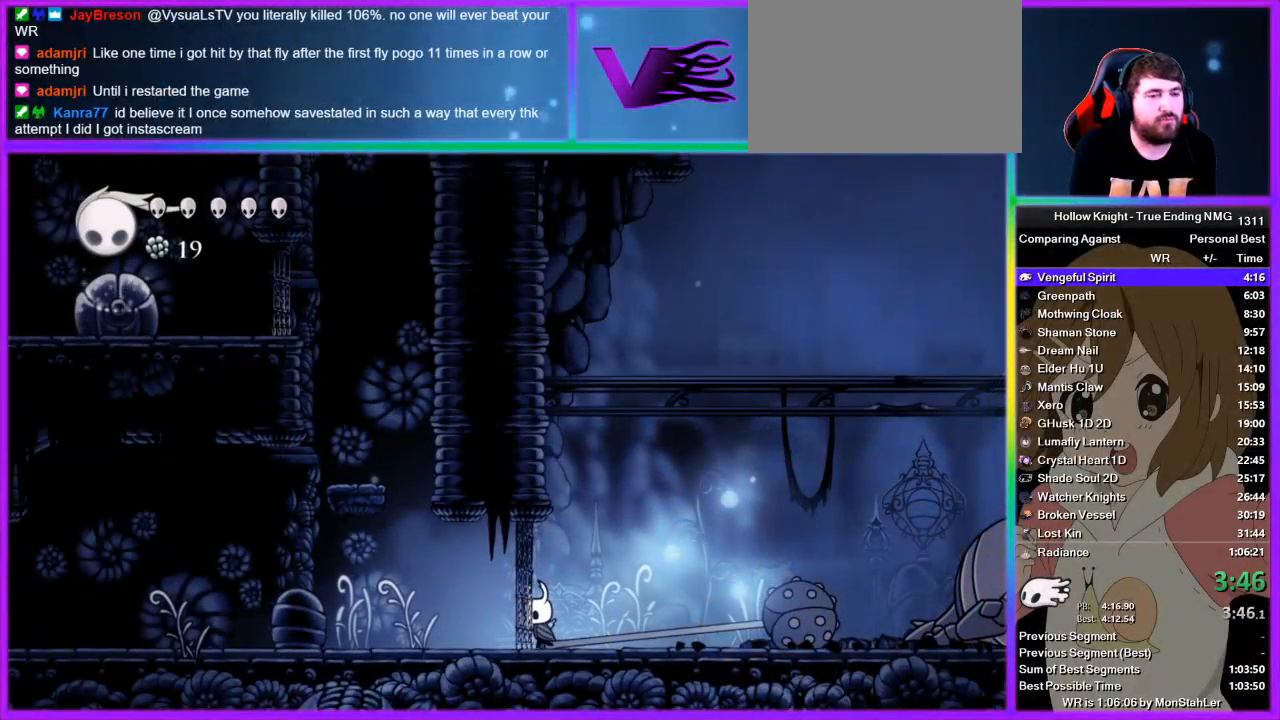
{"buttons": [], "left_stick": "left", "right_stick": "center", "events": []}
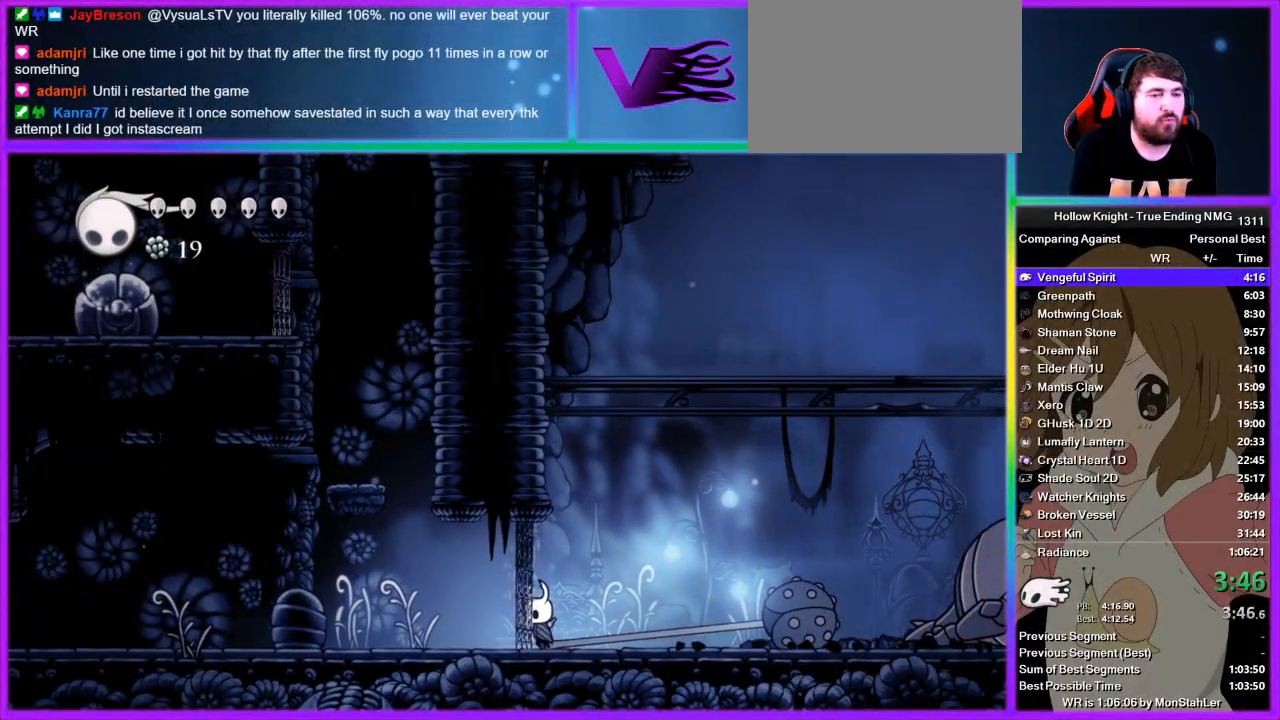
{"buttons": [], "left_stick": "left", "right_stick": "center", "events": []}
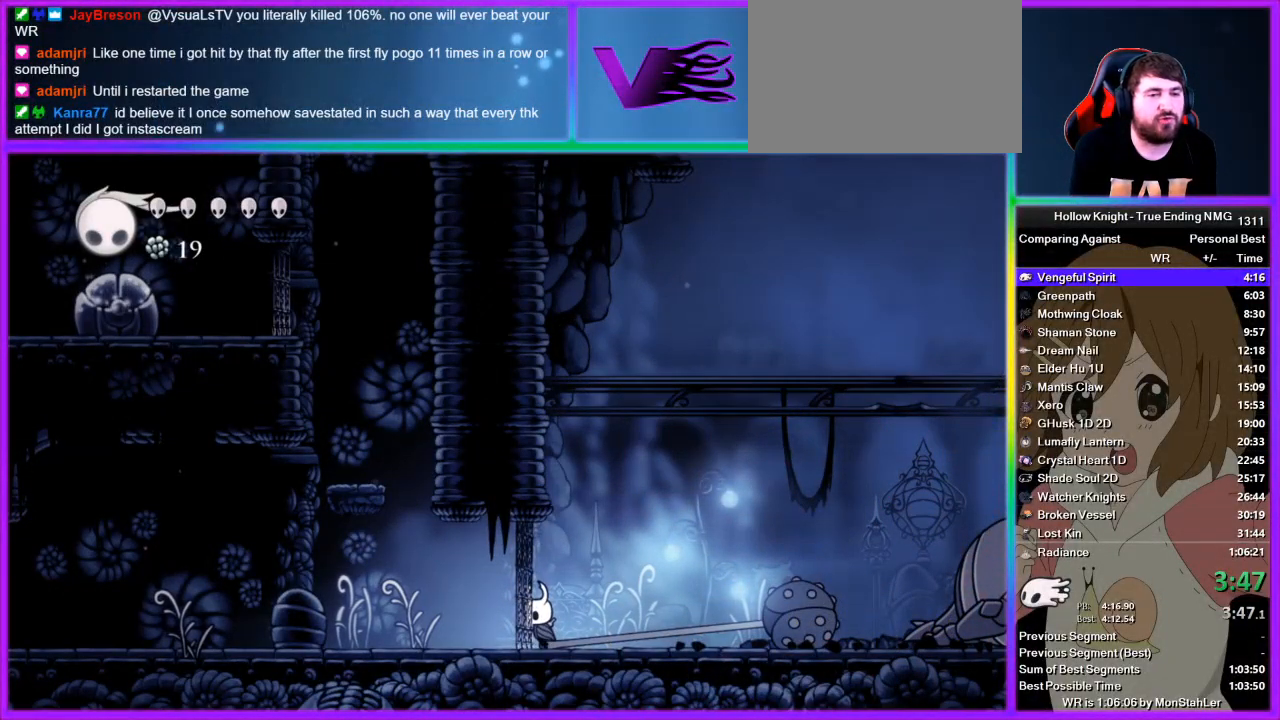
{"buttons": [], "left_stick": "left", "right_stick": "center", "events": []}
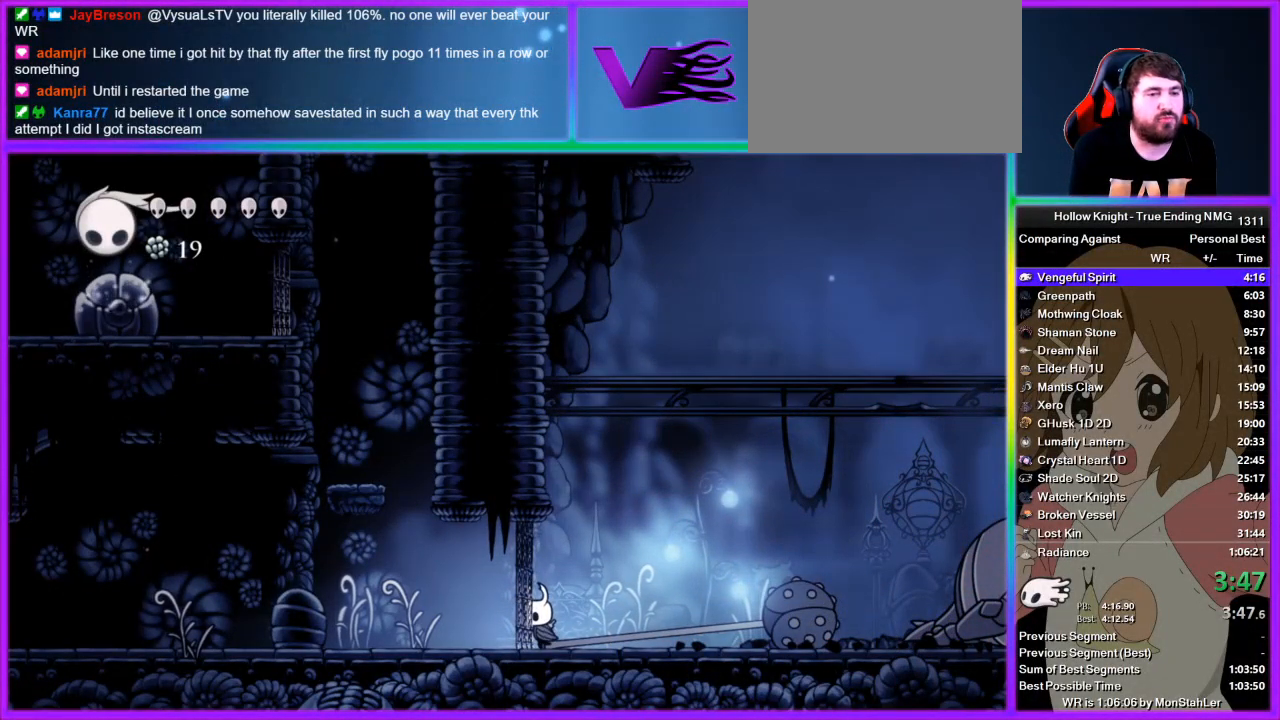
{"buttons": [], "left_stick": "left", "right_stick": "center", "events": []}
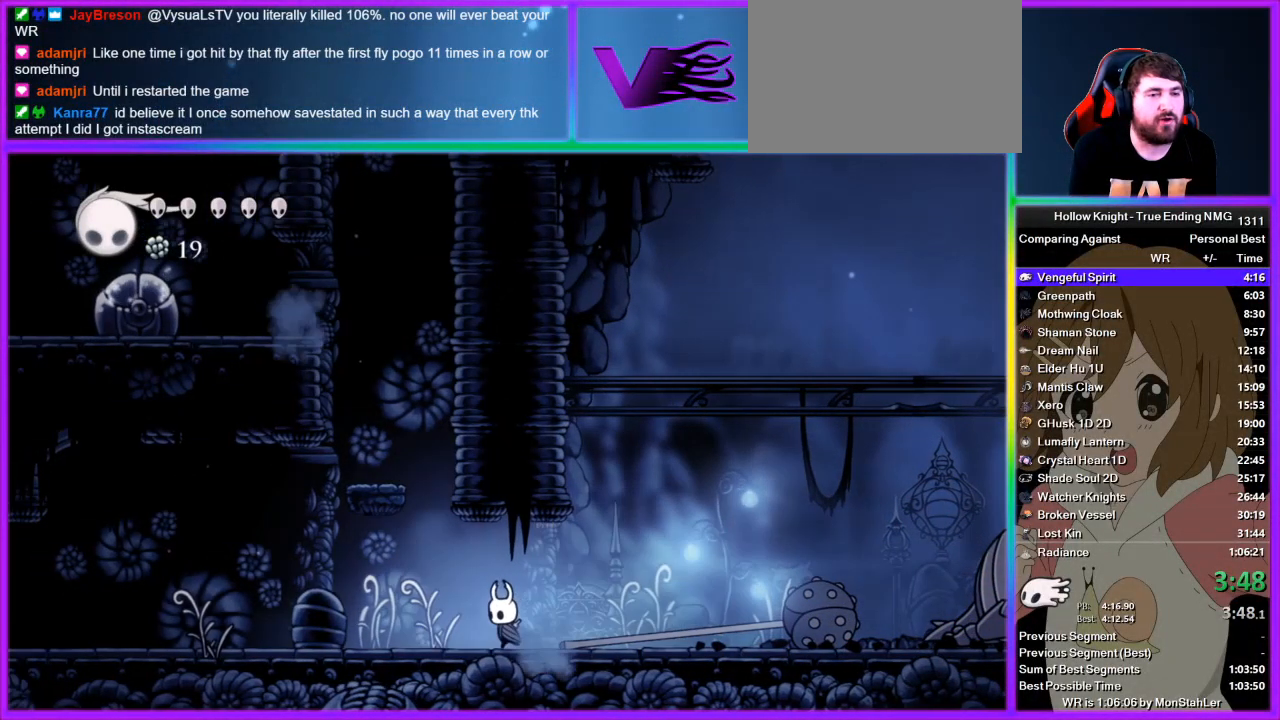
{"buttons": [], "left_stick": "left", "right_stick": "center", "events": [[156, "CROSS", "down"], [489, "CROSS", "up"]]}
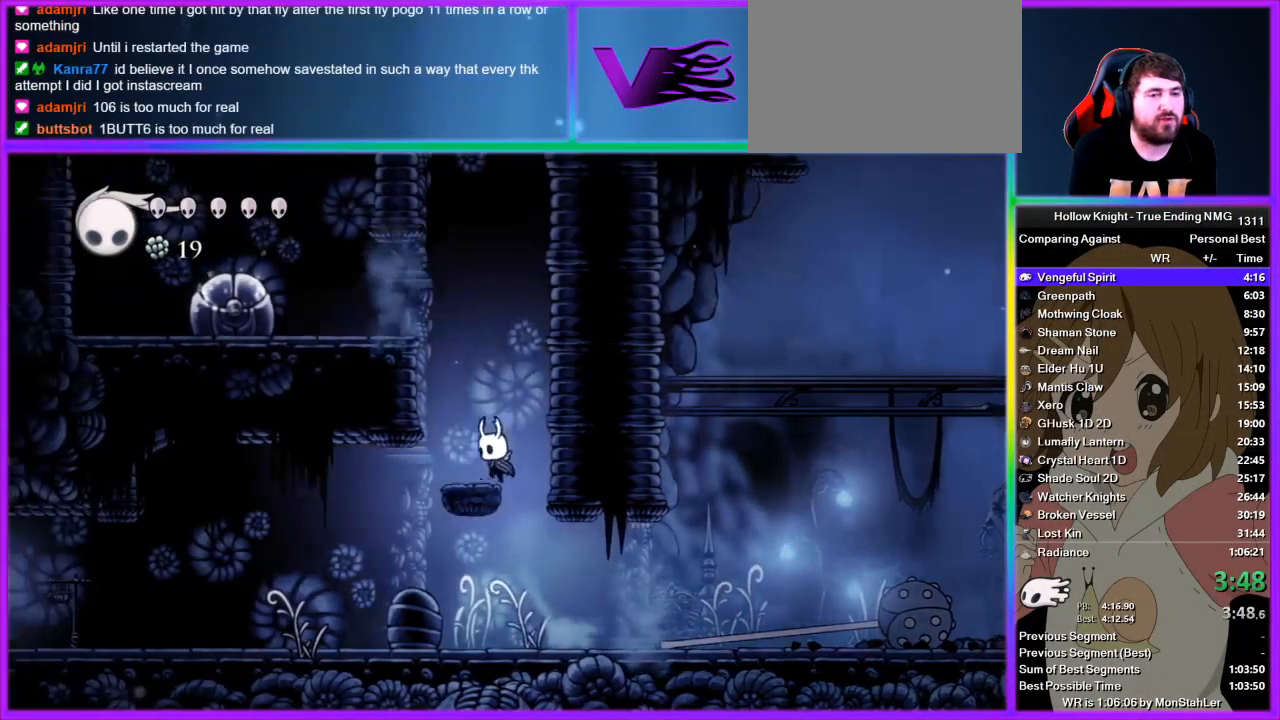
{"buttons": [], "left_stick": "left", "right_stick": "center", "events": [[89, "left_stick", "center"], [111, "CROSS", "down"], [245, "left_stick", "left"], [489, "CROSS", "up"]]}
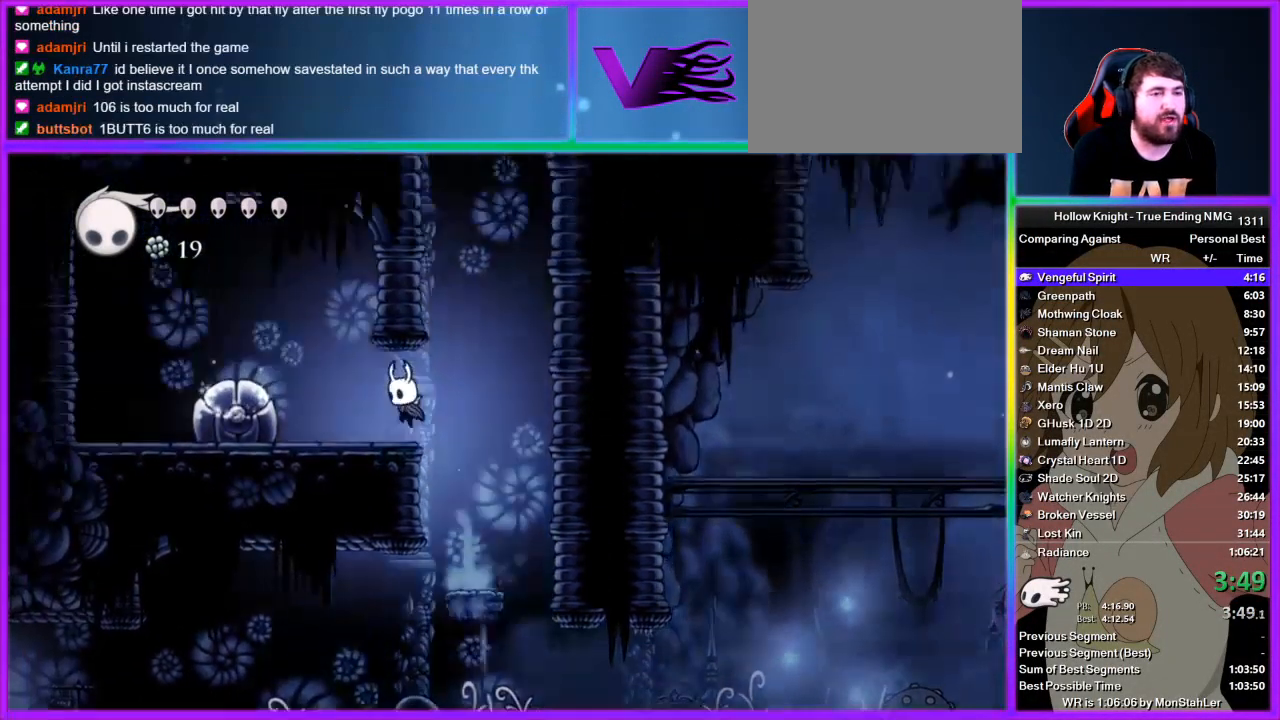
{"buttons": [], "left_stick": "left", "right_stick": "center", "events": [[156, "left_stick", "down-left"], [222, "CROSS", "down"], [333, "SQUARE", "down"], [422, "CROSS", "up"], [422, "left_stick", "left"], [467, "SQUARE", "up"]]}
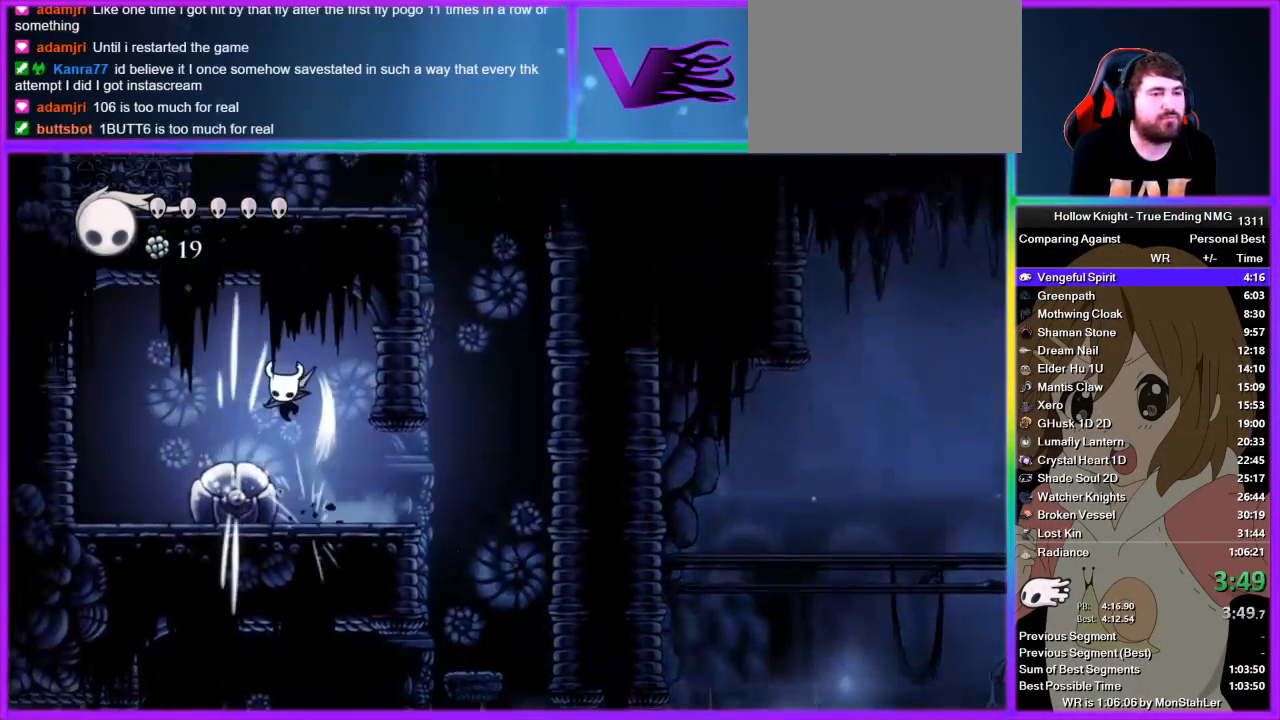
{"buttons": [], "left_stick": "left", "right_stick": "center", "events": []}
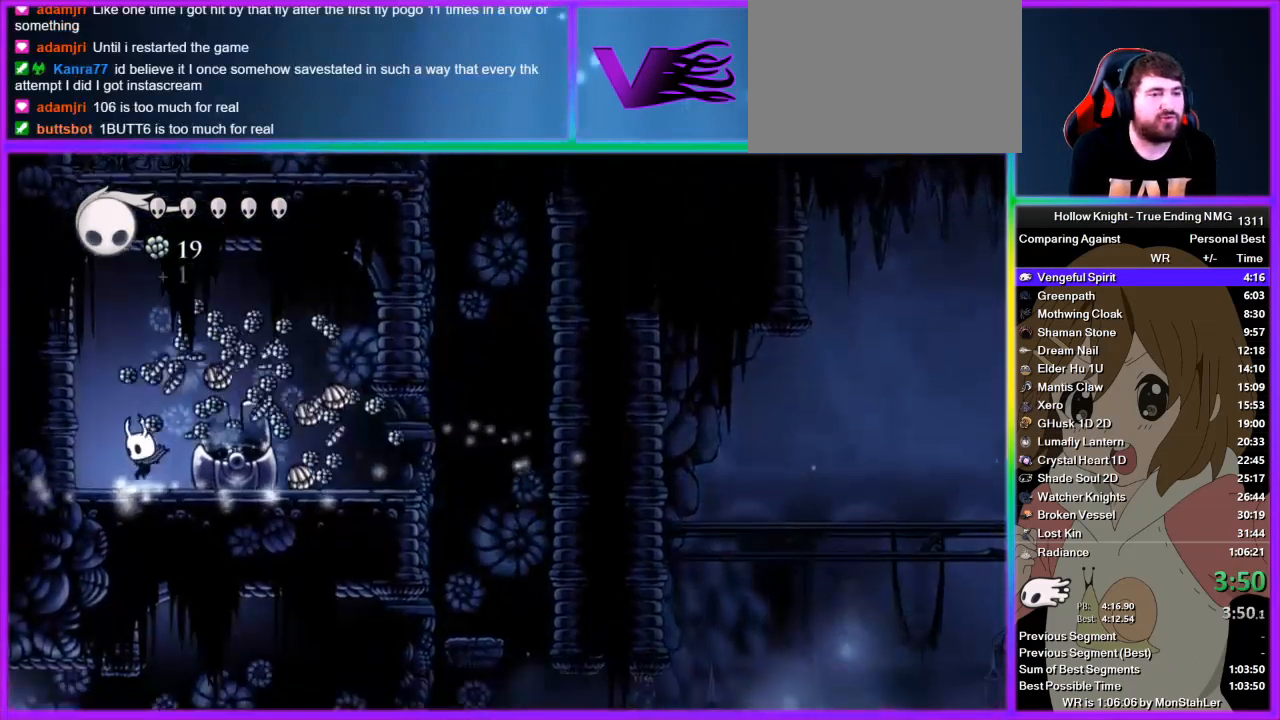
{"buttons": [], "left_stick": "right", "right_stick": "center", "events": [[489, "left_stick", "right"]]}
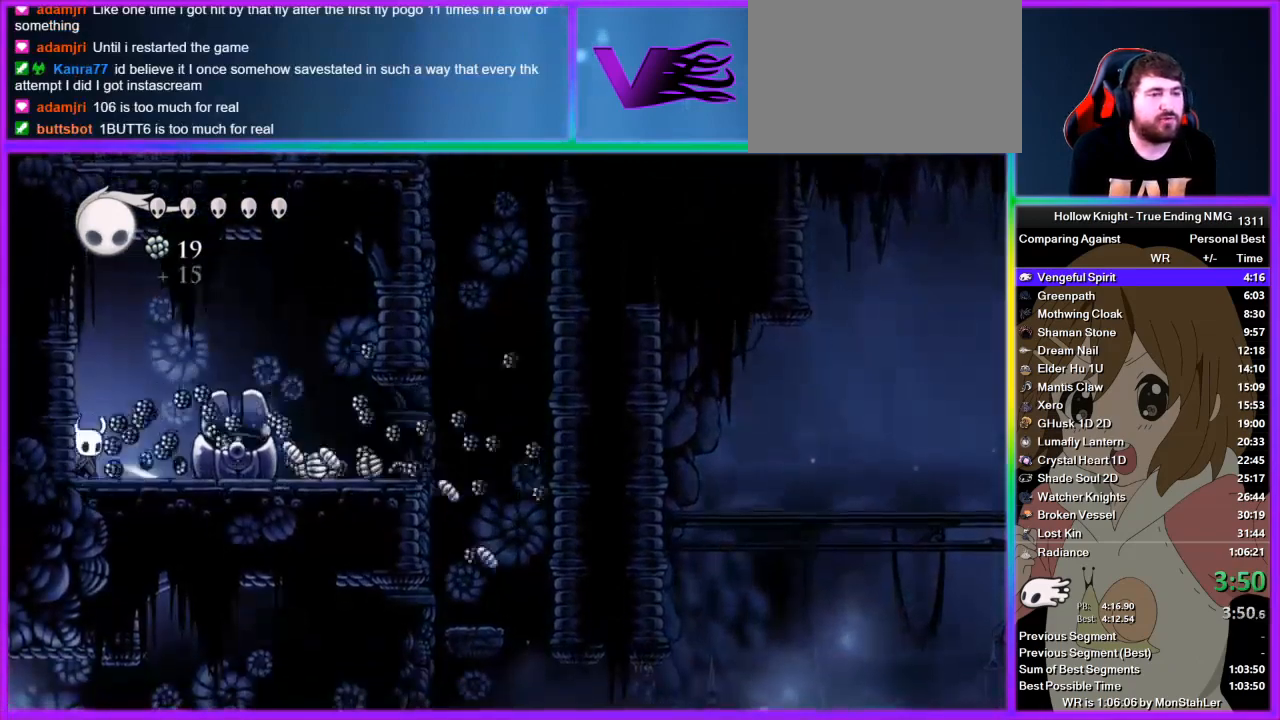
{"buttons": [], "left_stick": "right", "right_stick": "center", "events": [[289, "CROSS", "down"], [422, "CROSS", "up"]]}
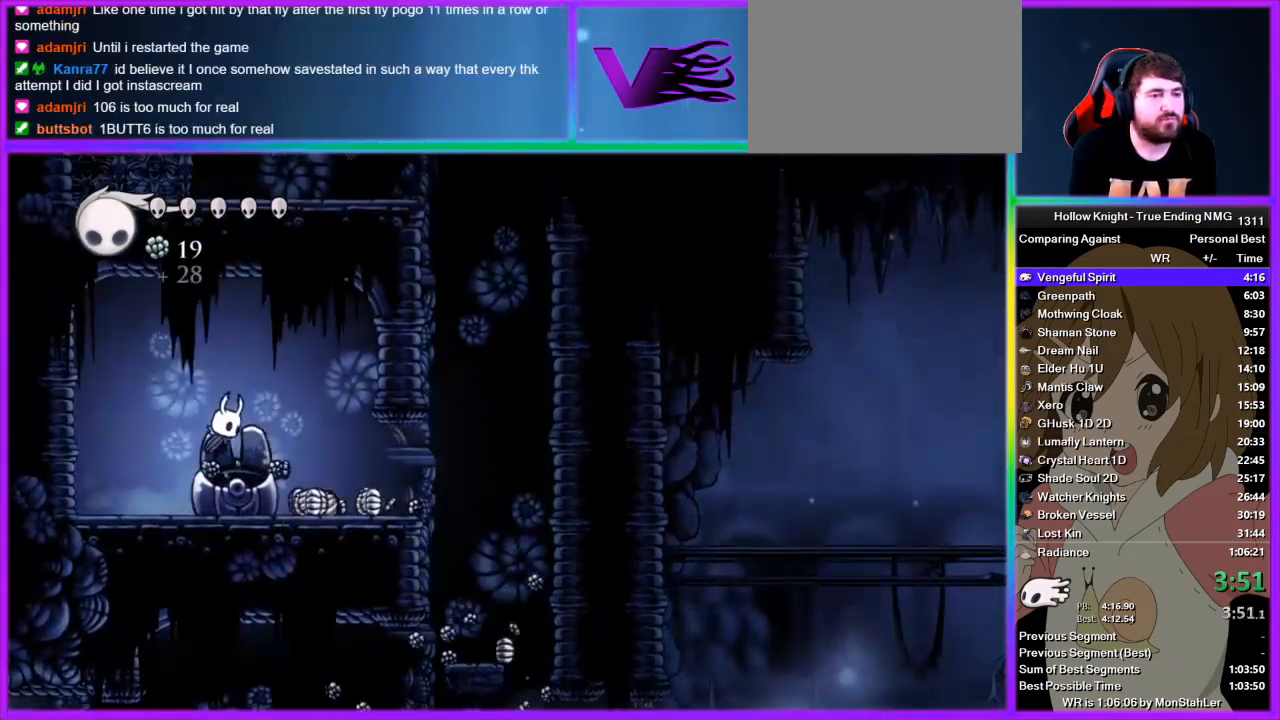
{"buttons": [], "left_stick": "right", "right_stick": "center", "events": [[133, "left_stick", "left"], [267, "CROSS", "down"], [333, "left_stick", "right"], [400, "CROSS", "up"]]}
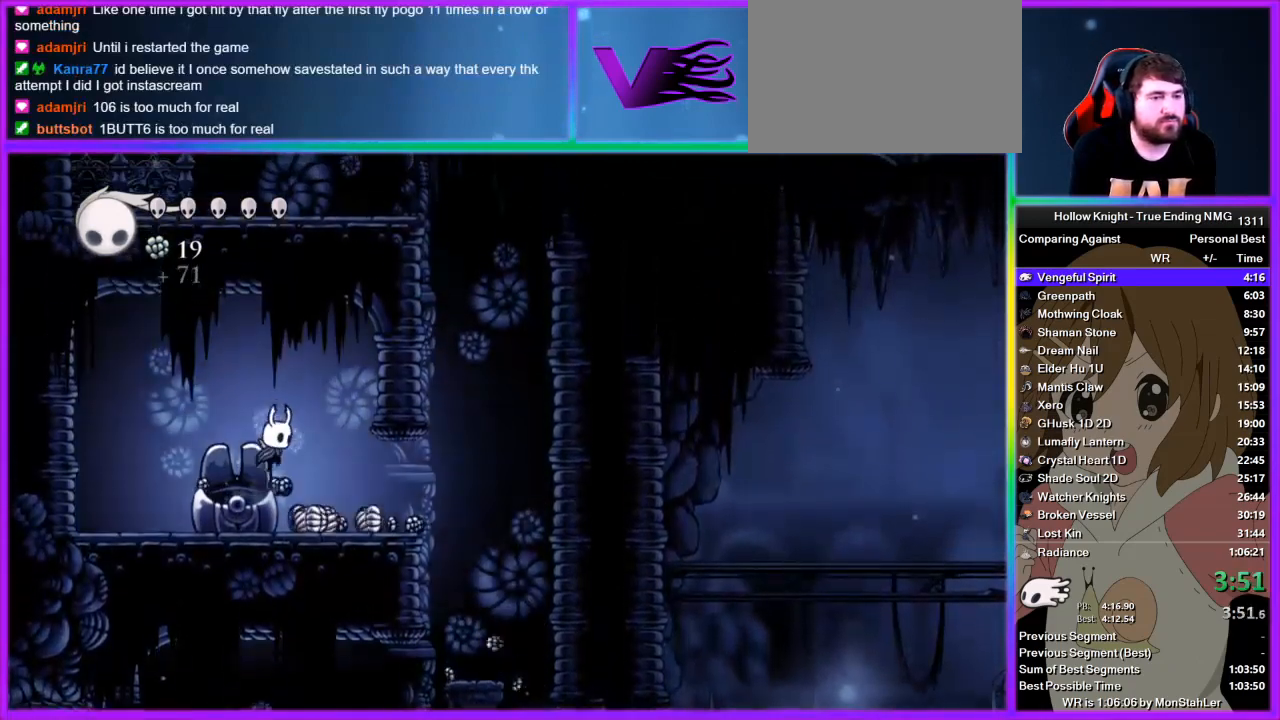
{"buttons": [], "left_stick": "right", "right_stick": "center", "events": [[156, "left_stick", "left"], [267, "left_stick", "right"]]}
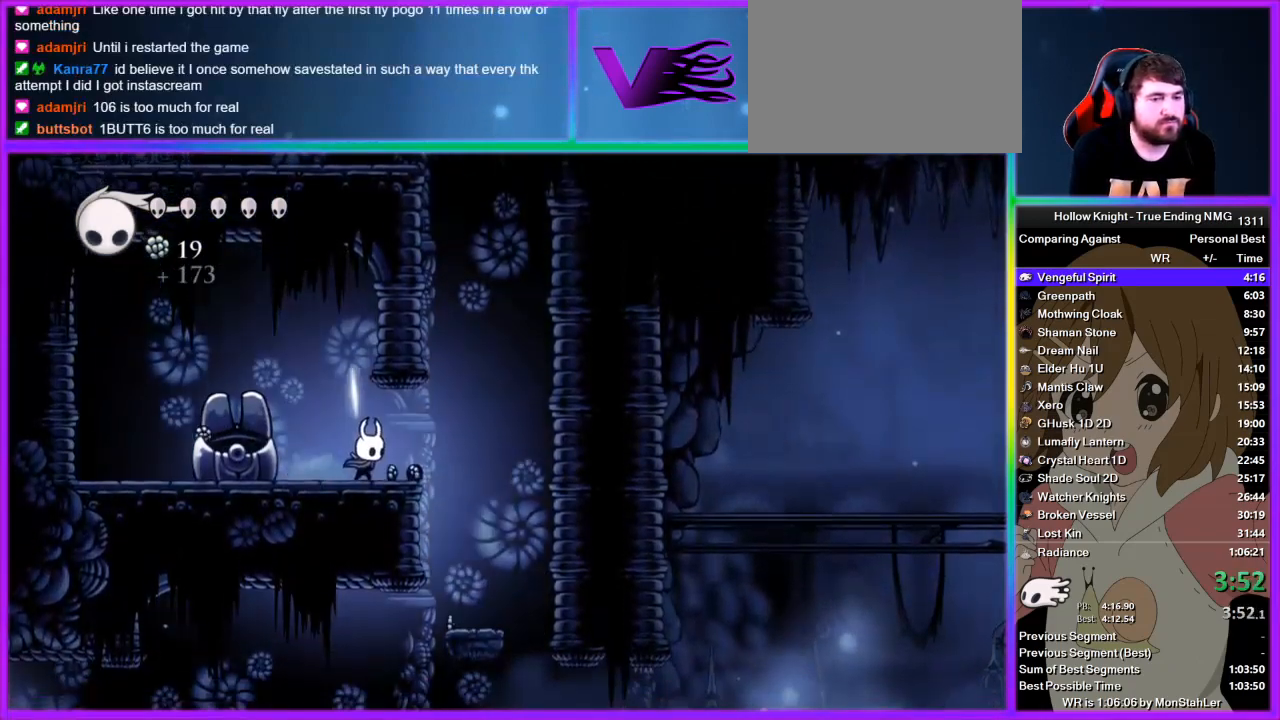
{"buttons": [], "left_stick": "right", "right_stick": "center", "events": []}